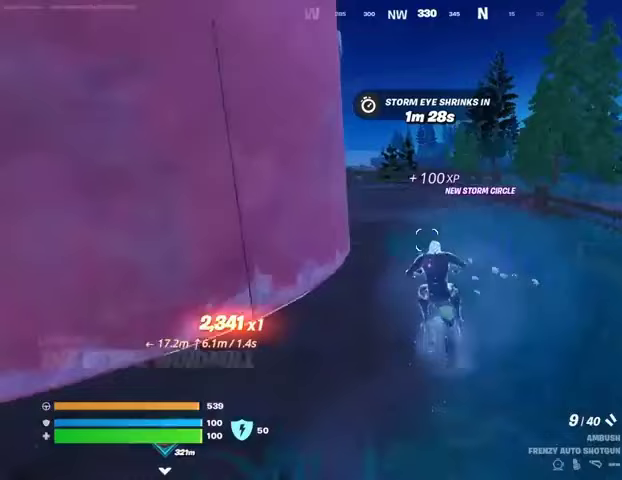
Gameplay with a controller (PlayStation layout); each line is a JSON object with the inputs held at the frame after it. "events" lists button and stick changes between this image and that frame as [ms after this image, input, new state], when the widget could be followed in between. Not read: L1 R1 SELECT START.
{"buttons": [], "left_stick": "up", "right_stick": "center", "events": []}
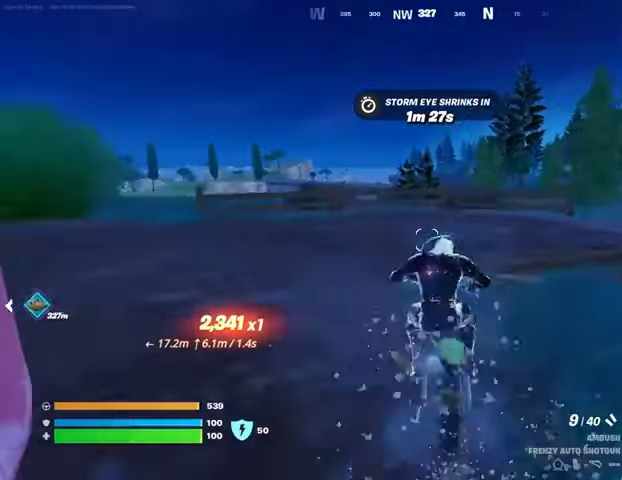
{"buttons": [], "left_stick": "up", "right_stick": "center", "events": []}
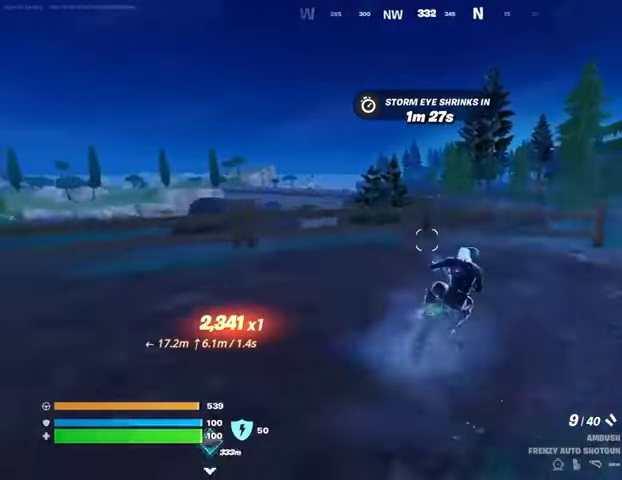
{"buttons": [], "left_stick": "center", "right_stick": "center", "events": [[133, "CROSS", "down"], [200, "CROSS", "up"], [333, "left_stick", "center"]]}
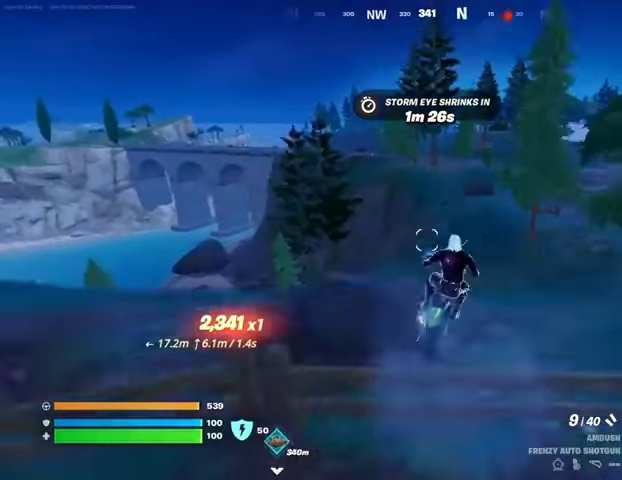
{"buttons": [], "left_stick": "center", "right_stick": "center", "events": [[400, "right_stick", "left"], [500, "right_stick", "center"]]}
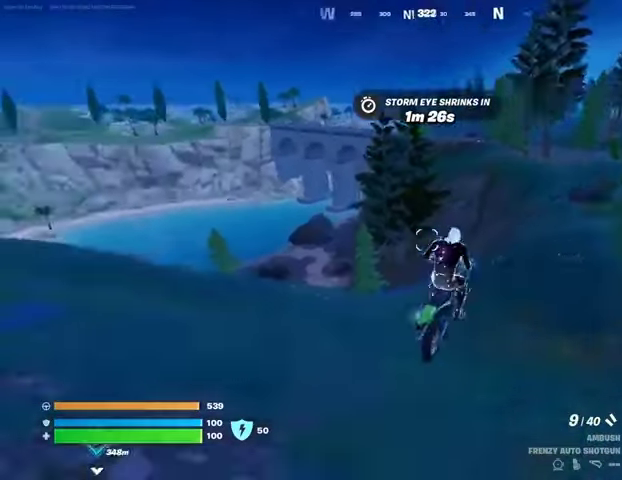
{"buttons": [], "left_stick": "center", "right_stick": "center", "events": [[233, "right_stick", "right"], [367, "right_stick", "center"]]}
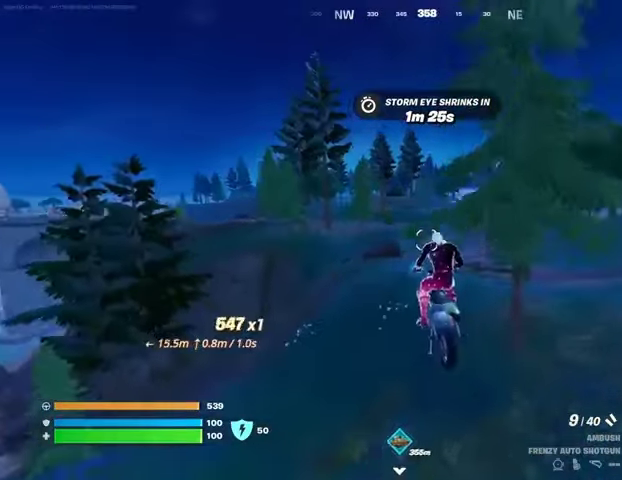
{"buttons": [], "left_stick": "up", "right_stick": "center", "events": [[267, "left_stick", "up"]]}
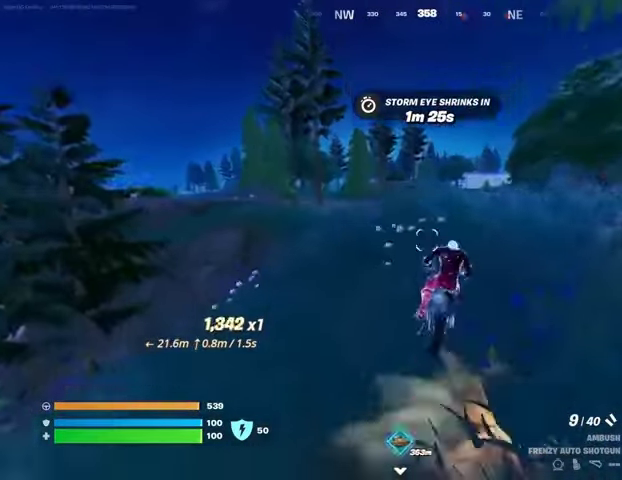
{"buttons": [], "left_stick": "up", "right_stick": "center", "events": []}
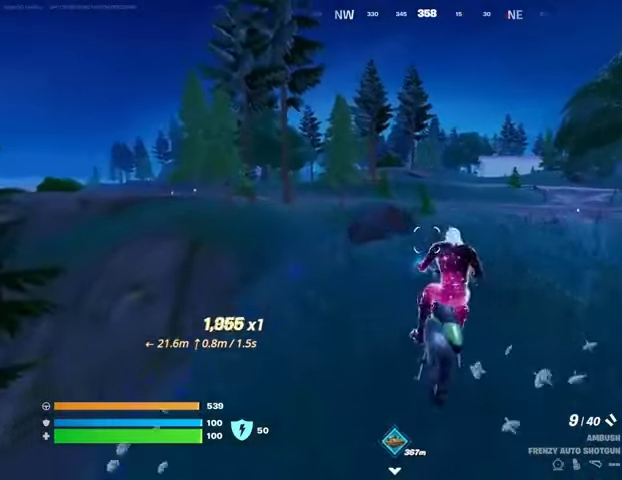
{"buttons": [], "left_stick": "up", "right_stick": "center", "events": []}
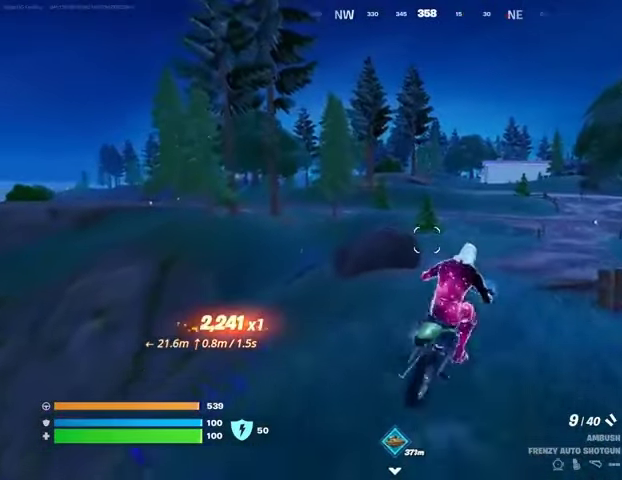
{"buttons": [], "left_stick": "up", "right_stick": "center", "events": []}
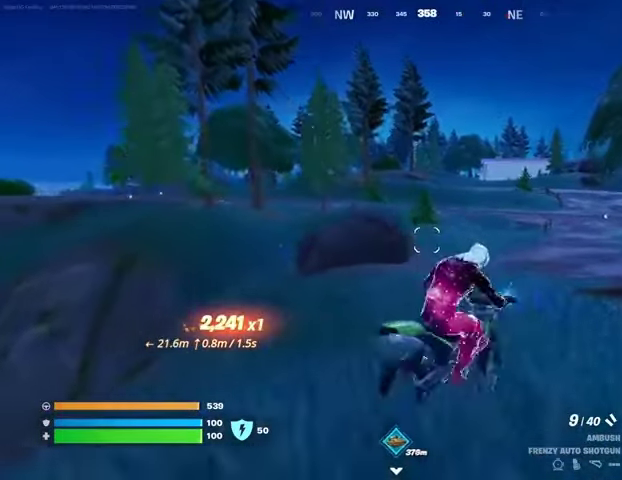
{"buttons": [], "left_stick": "up", "right_stick": "center", "events": []}
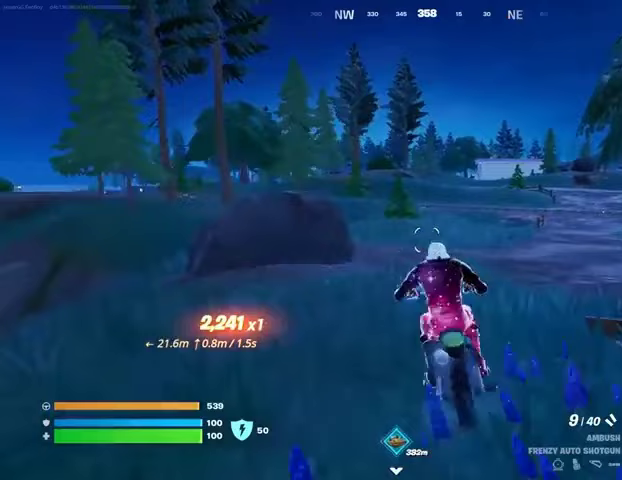
{"buttons": [], "left_stick": "up", "right_stick": "center", "events": []}
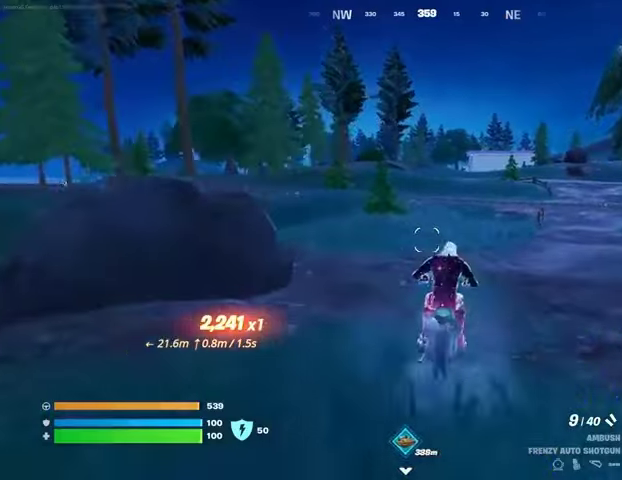
{"buttons": [], "left_stick": "up", "right_stick": "center", "events": []}
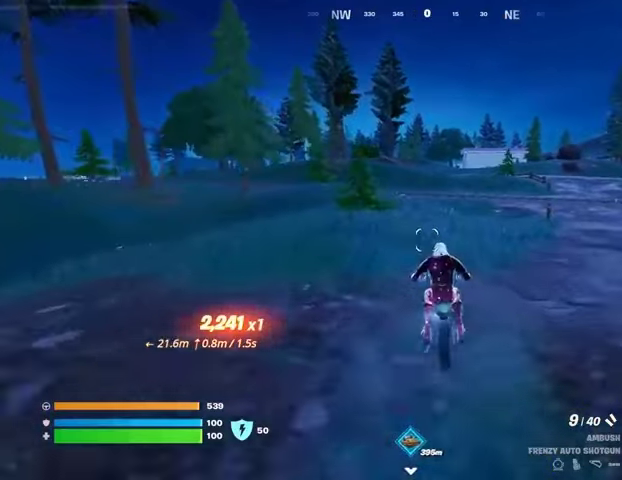
{"buttons": [], "left_stick": "up", "right_stick": "center", "events": []}
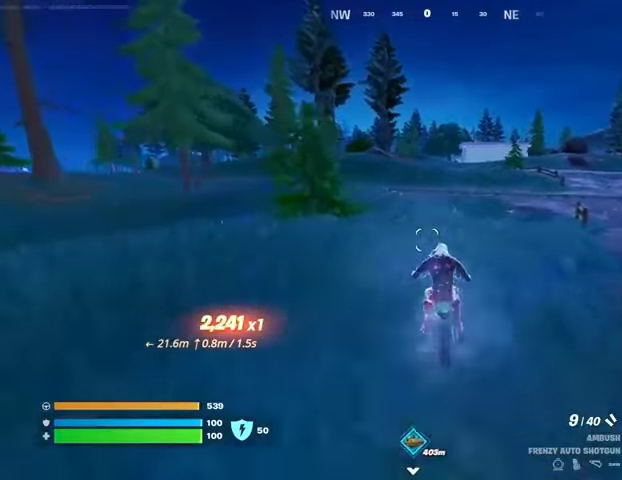
{"buttons": [], "left_stick": "up", "right_stick": "center", "events": []}
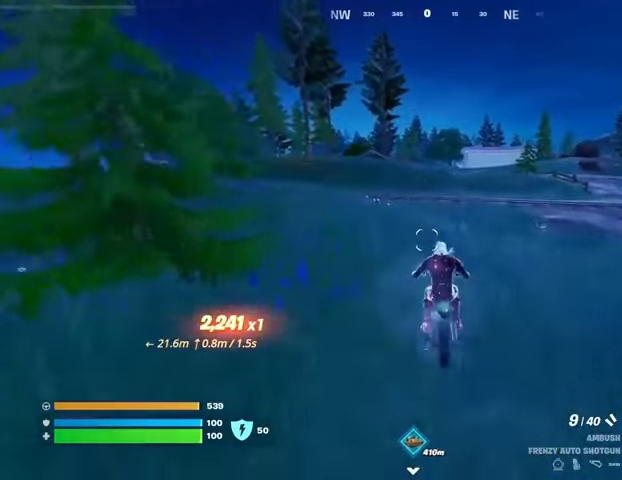
{"buttons": [], "left_stick": "up", "right_stick": "center", "events": []}
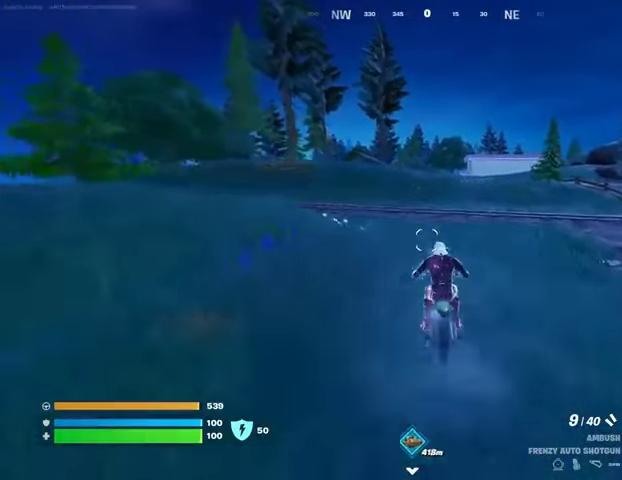
{"buttons": [], "left_stick": "up", "right_stick": "center", "events": []}
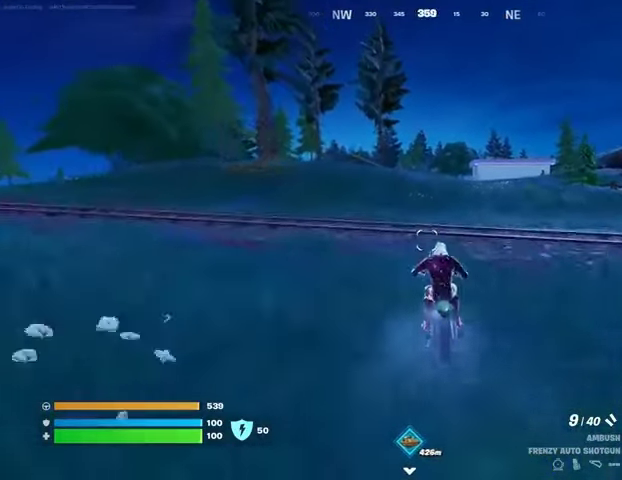
{"buttons": [], "left_stick": "up", "right_stick": "center", "events": []}
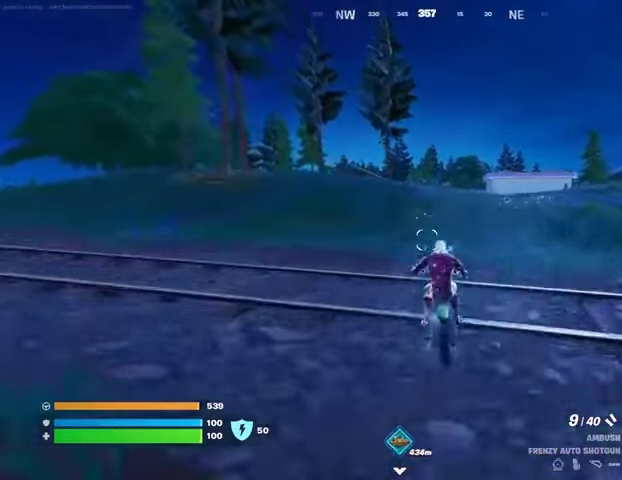
{"buttons": [], "left_stick": "up", "right_stick": "center", "events": []}
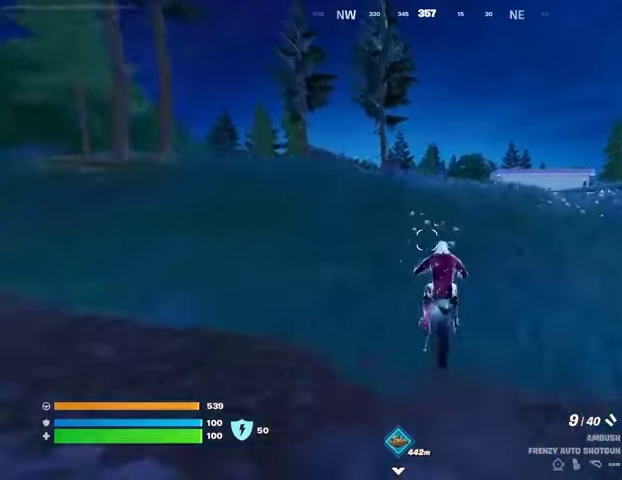
{"buttons": [], "left_stick": "down-right", "right_stick": "center", "events": [[367, "CROSS", "down"], [500, "CROSS", "up"], [500, "left_stick", "down-right"]]}
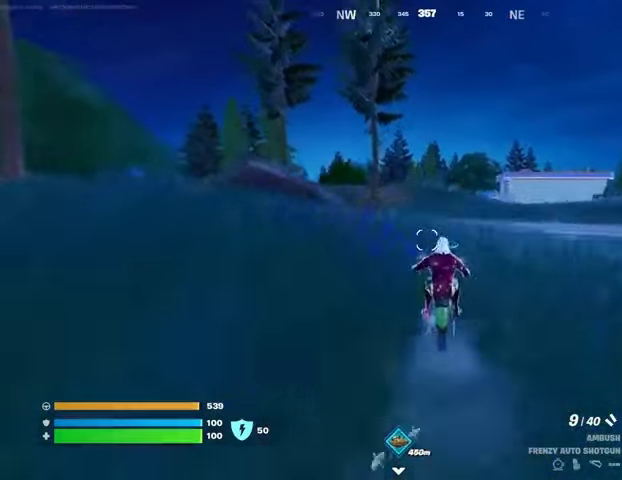
{"buttons": [], "left_stick": "down", "right_stick": "center", "events": [[33, "left_stick", "down"]]}
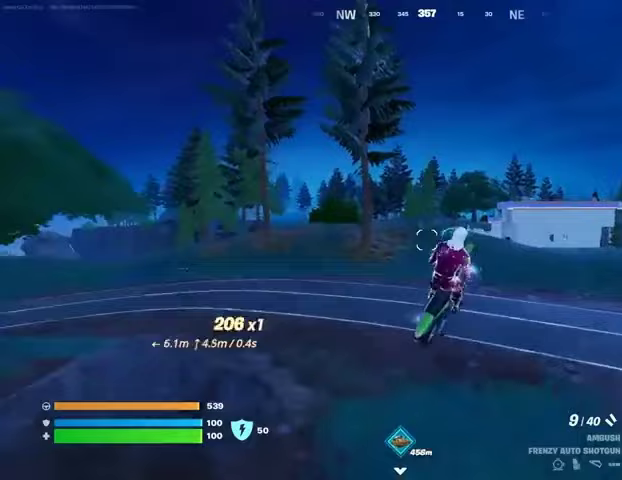
{"buttons": [], "left_stick": "down", "right_stick": "center", "events": []}
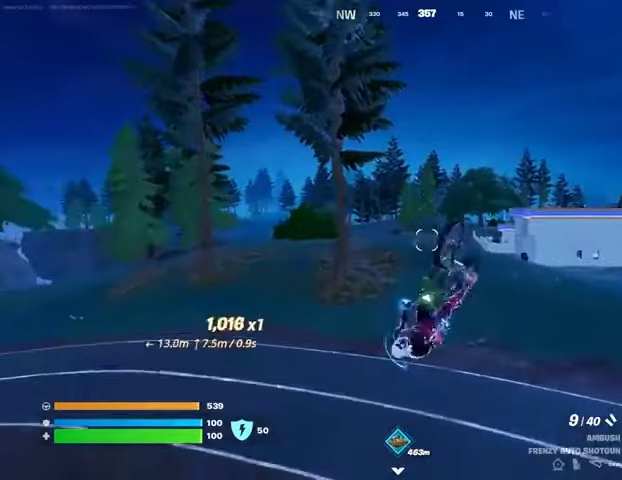
{"buttons": [], "left_stick": "down", "right_stick": "center", "events": []}
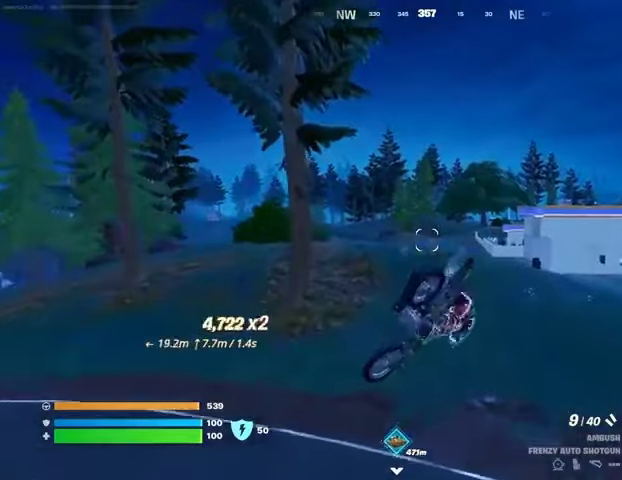
{"buttons": [], "left_stick": "up", "right_stick": "center", "events": [[233, "left_stick", "up"]]}
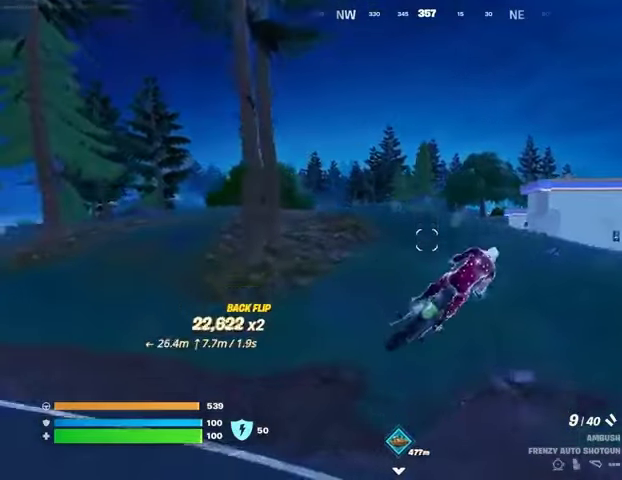
{"buttons": [], "left_stick": "up", "right_stick": "center"}
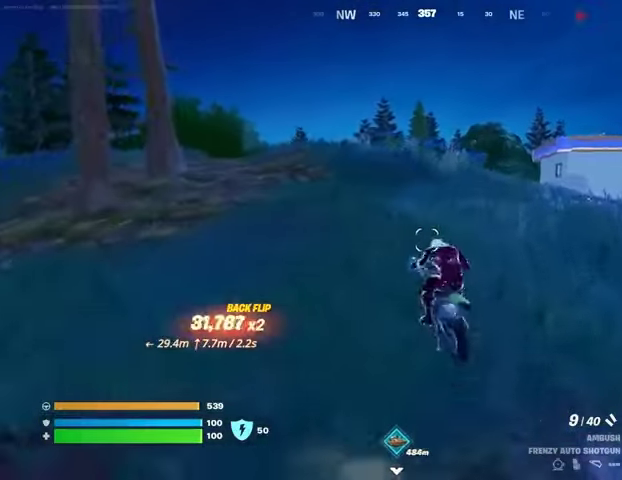
{"buttons": [], "left_stick": "up", "right_stick": "center", "events": []}
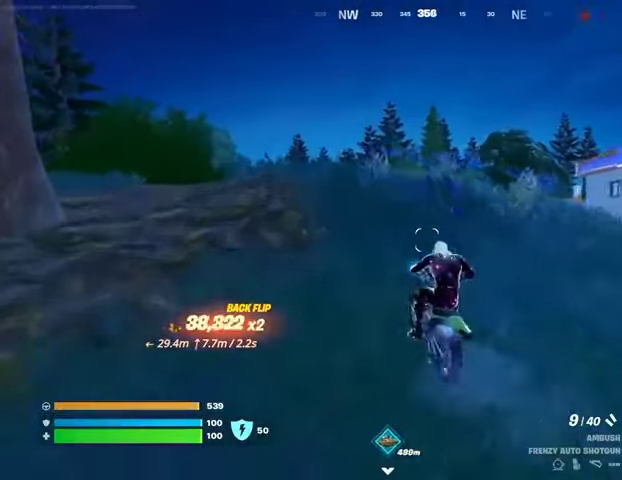
{"buttons": [], "left_stick": "down", "right_stick": "center", "events": [[300, "CROSS", "down"], [400, "CROSS", "up"], [467, "left_stick", "down"]]}
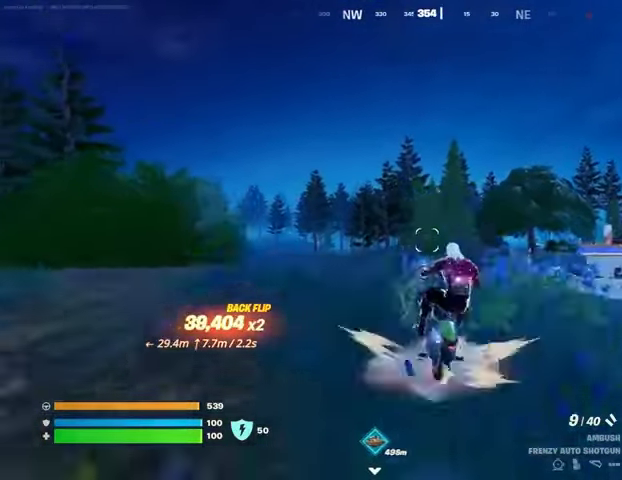
{"buttons": [], "left_stick": "down", "right_stick": "center", "events": []}
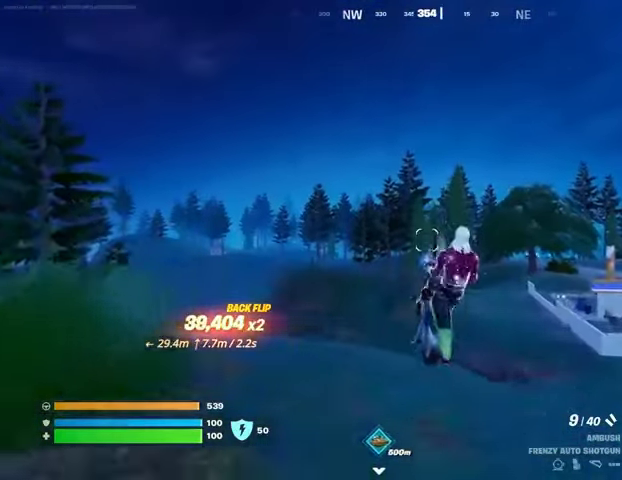
{"buttons": [], "left_stick": "down", "right_stick": "center", "events": []}
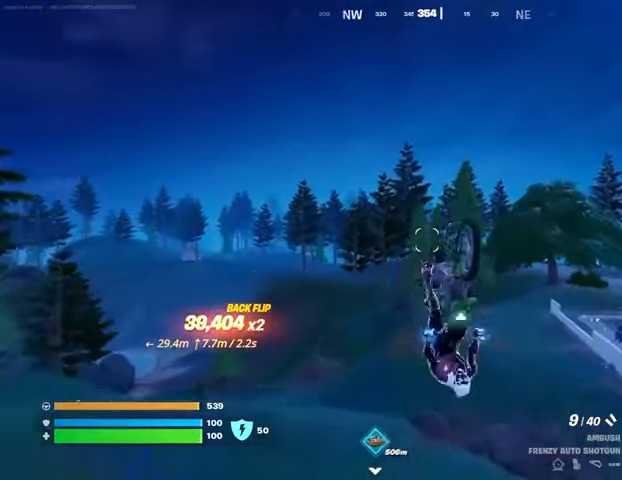
{"buttons": [], "left_stick": "down", "right_stick": "center", "events": []}
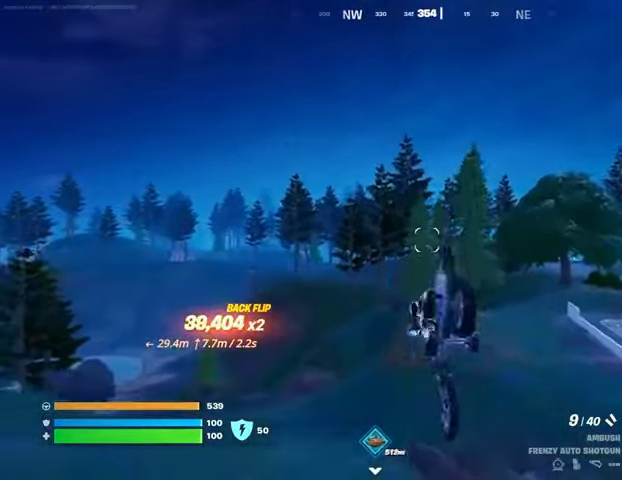
{"buttons": [], "left_stick": "up", "right_stick": "center", "events": [[33, "left_stick", "center"], [33, "right_stick", "down-right"], [100, "left_stick", "up"], [133, "right_stick", "center"]]}